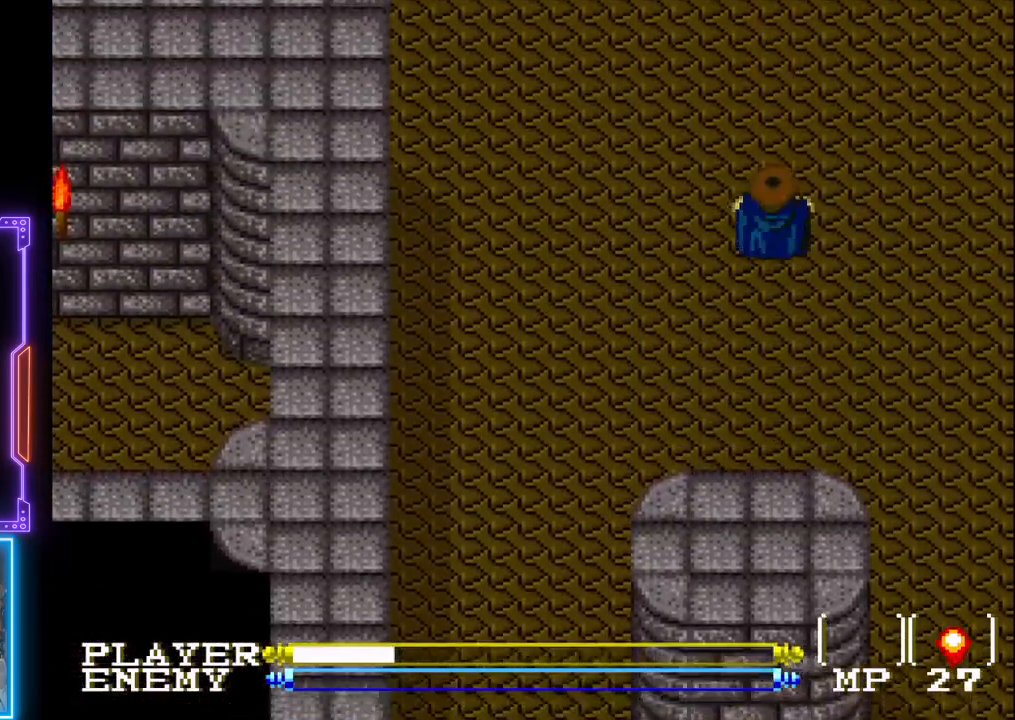
Gameplay with a controller (PlayStation layout); each line is a JSON object with the inputs held at the frame after it. "events" lists button and stick changes between this image and that frame as [ms after this image, input, new state], when the widget could be followed in between. Not read: L3 R3 right_stick.
{"buttons": ["DPAD_UP"], "left_stick": "center", "events": []}
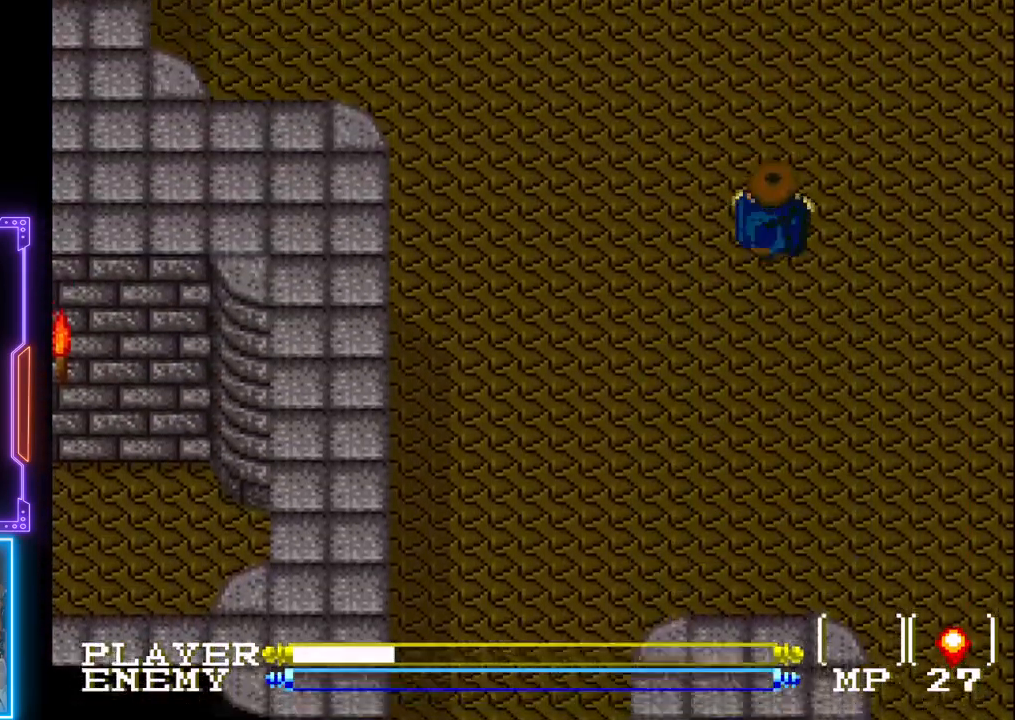
{"buttons": ["DPAD_UP"], "left_stick": "center", "events": []}
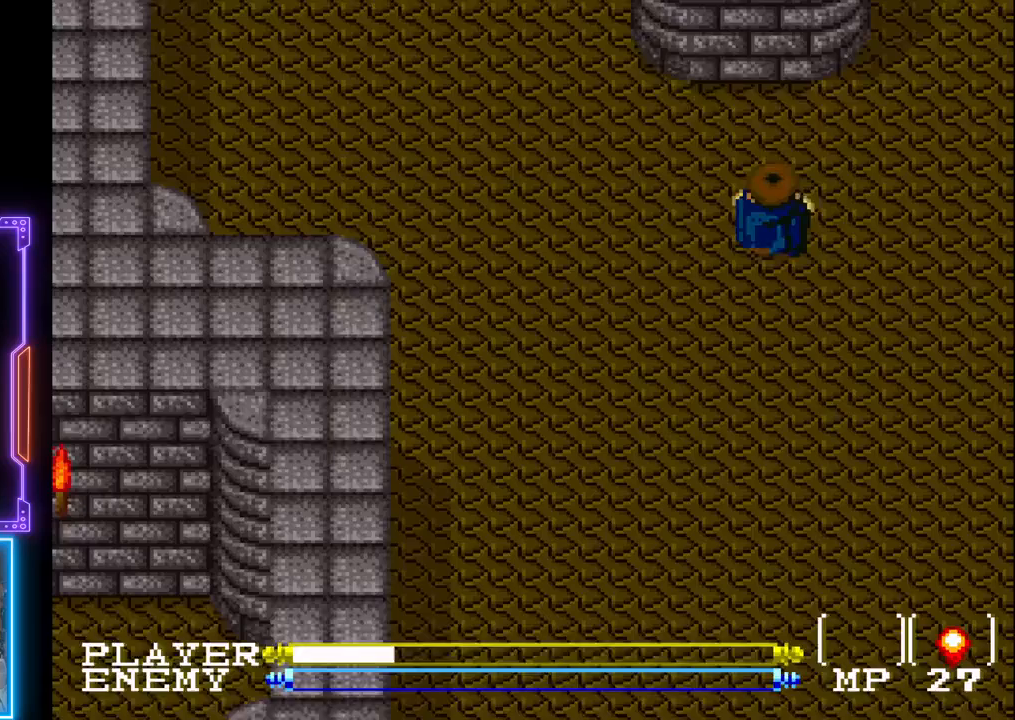
{"buttons": ["DPAD_LEFT"], "left_stick": "center", "events": [[233, "DPAD_UP", "up"], [250, "DPAD_LEFT", "down"]]}
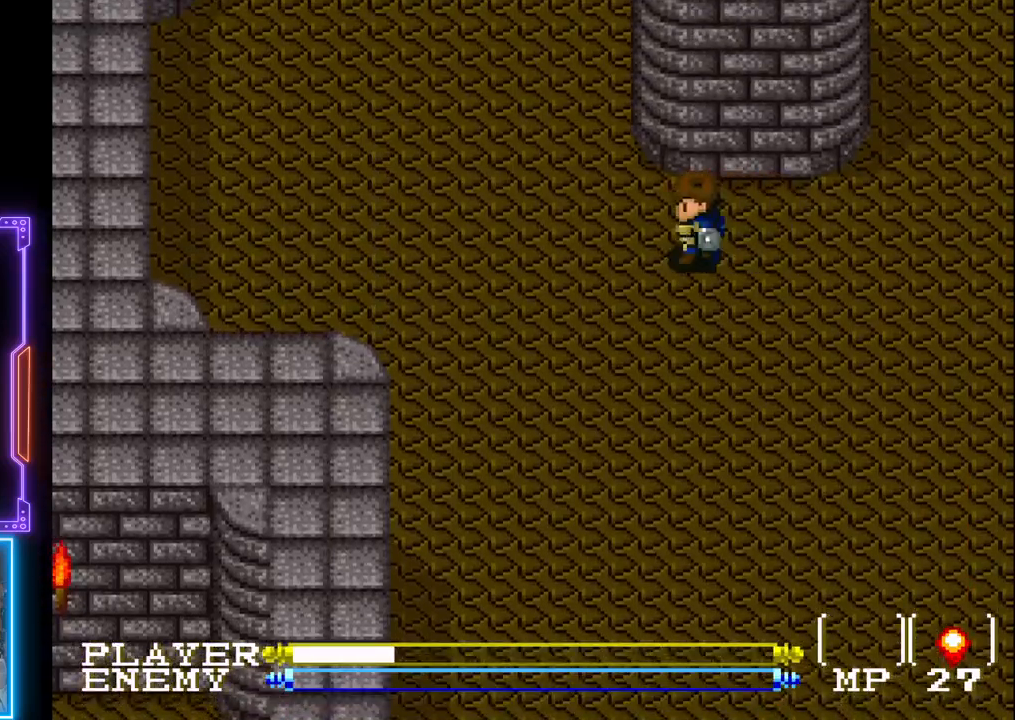
{"buttons": ["DPAD_UP"], "left_stick": "center", "events": [[400, "DPAD_LEFT", "up"], [400, "DPAD_UP", "down"]]}
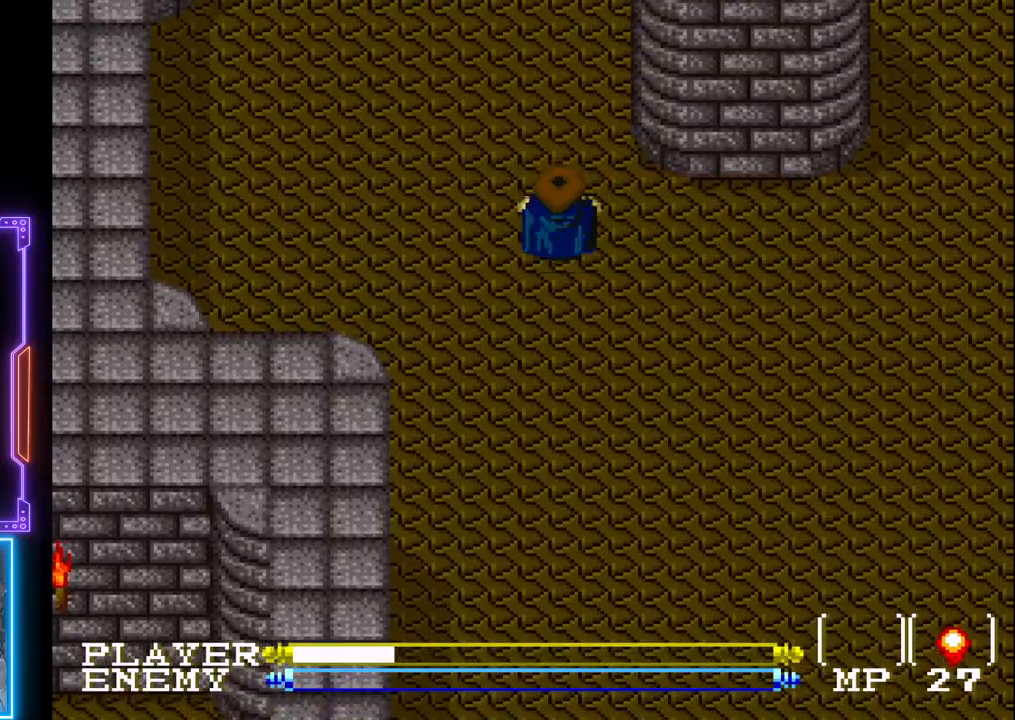
{"buttons": ["DPAD_UP"], "left_stick": "center", "events": []}
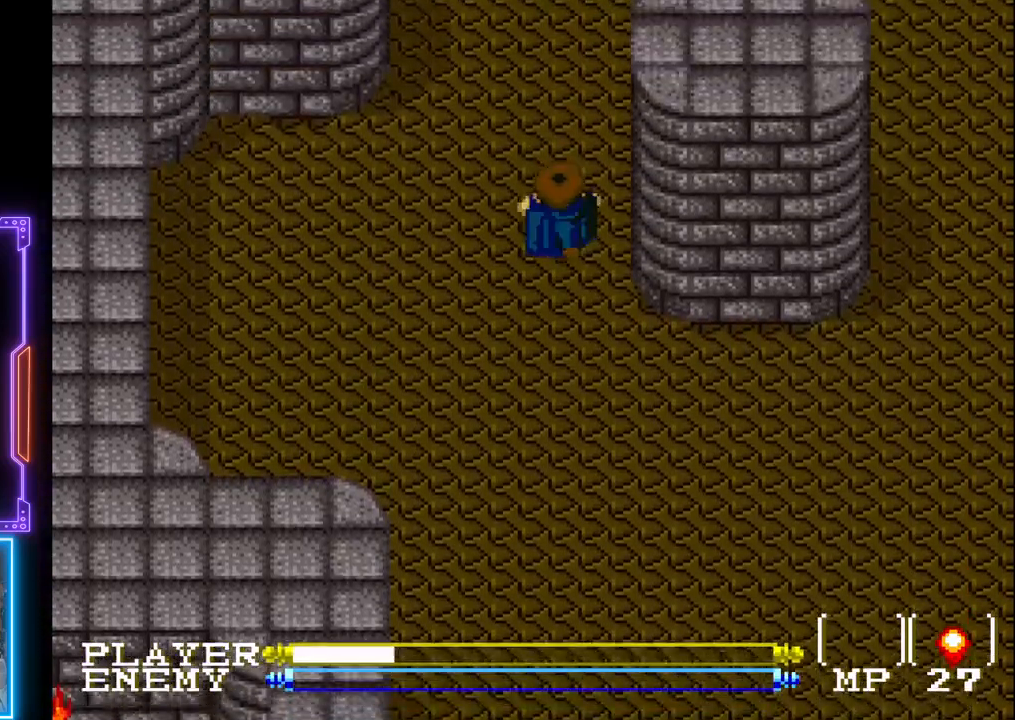
{"buttons": ["DPAD_UP"], "left_stick": "center", "events": []}
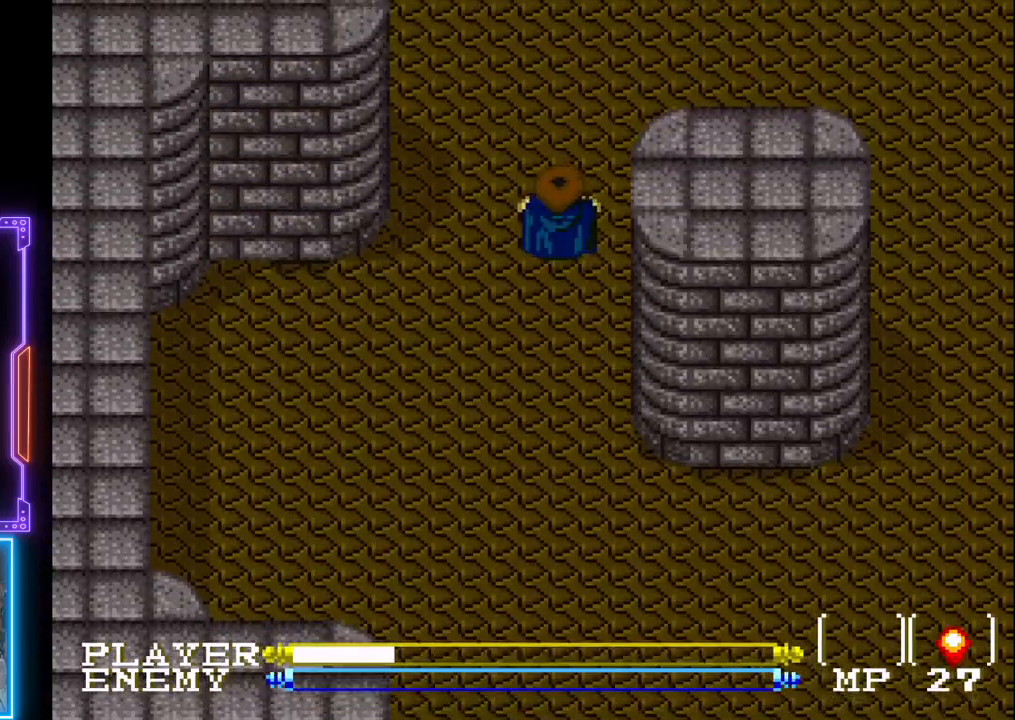
{"buttons": ["DPAD_UP"], "left_stick": "center", "events": []}
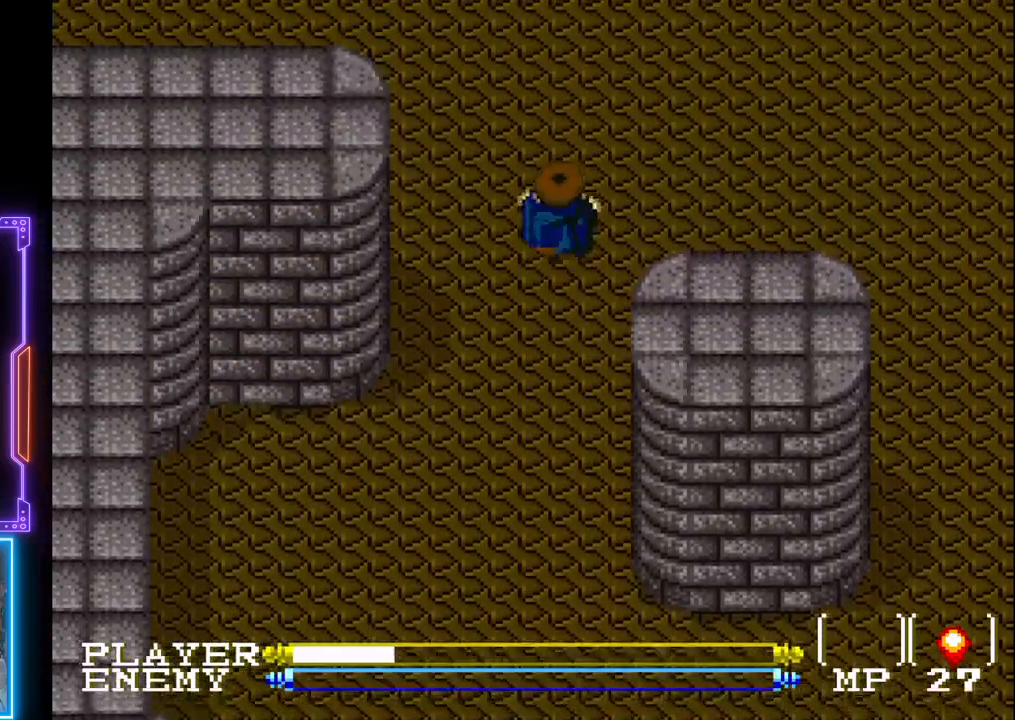
{"buttons": ["DPAD_UP"], "left_stick": "center", "events": []}
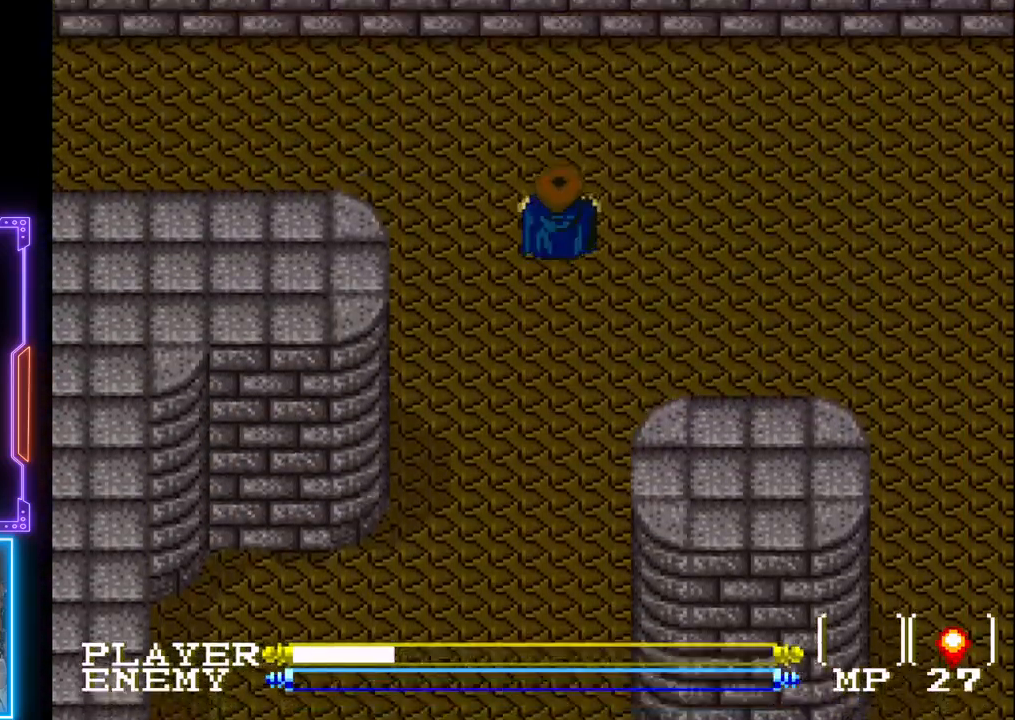
{"buttons": ["DPAD_UP"], "left_stick": "center", "events": []}
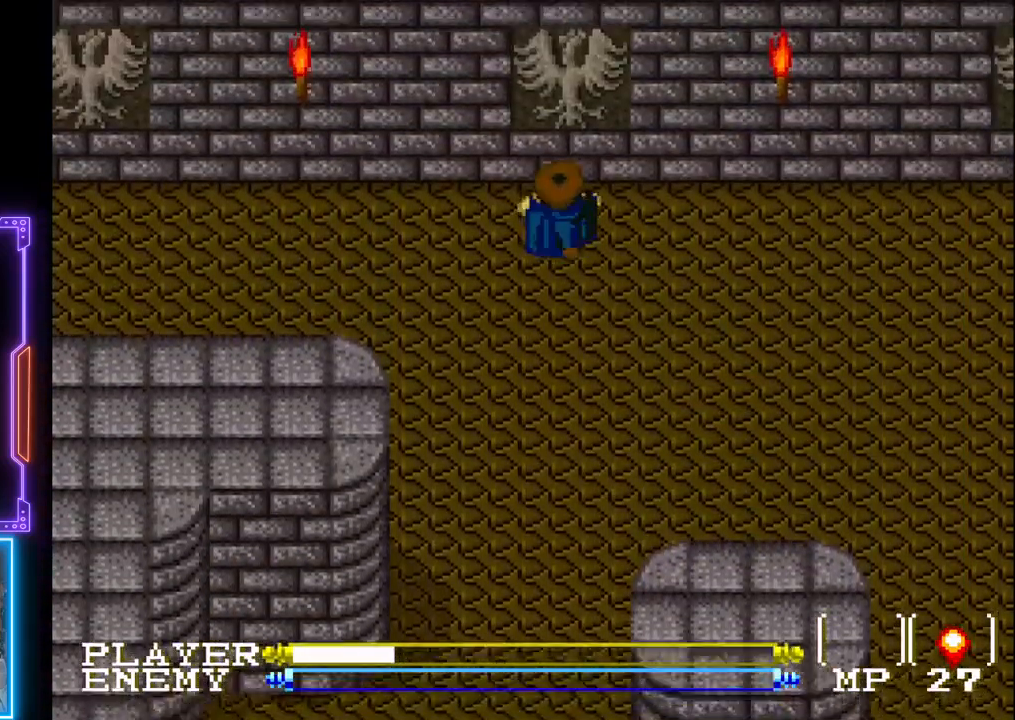
{"buttons": ["DPAD_LEFT"], "left_stick": "center", "events": [[17, "DPAD_LEFT", "down"], [17, "DPAD_UP", "up"]]}
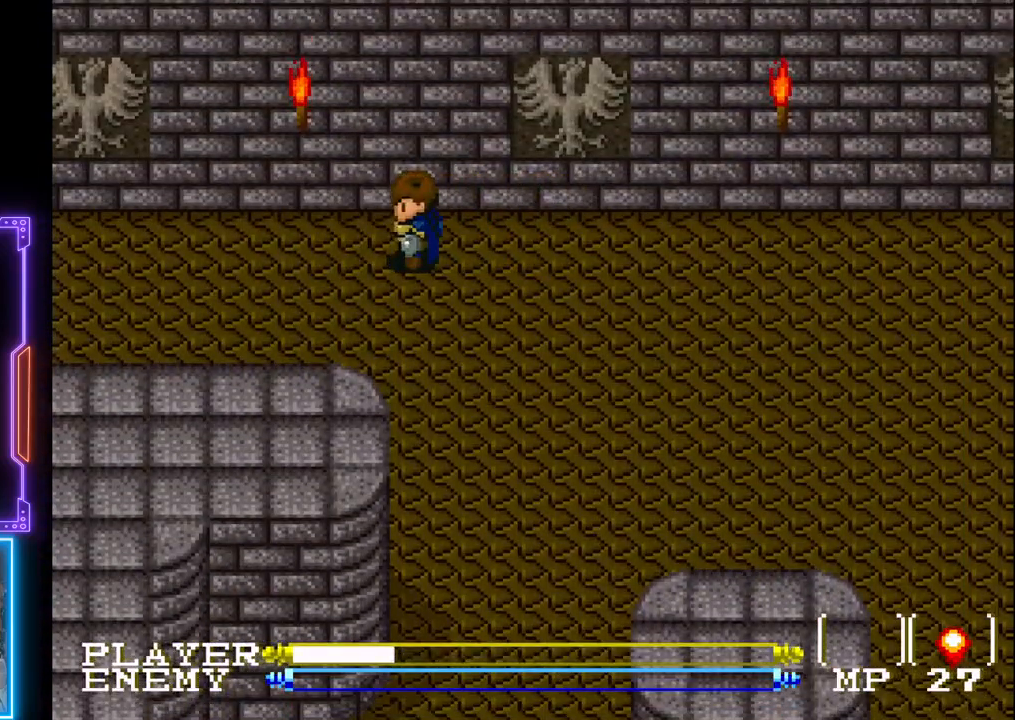
{"buttons": ["DPAD_LEFT"], "left_stick": "center", "events": []}
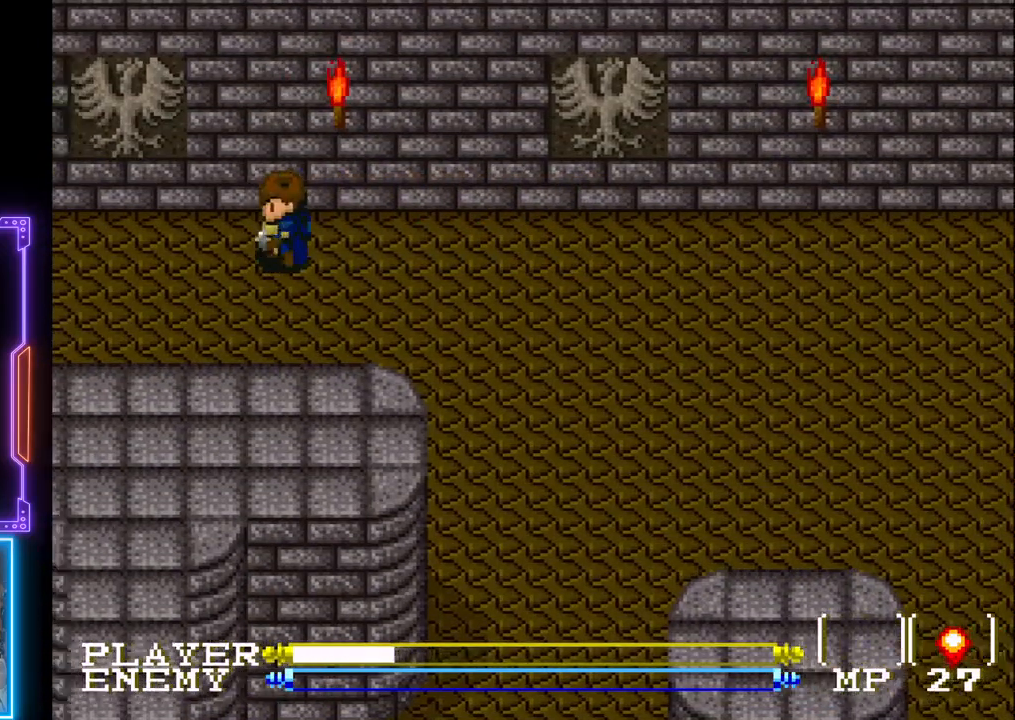
{"buttons": ["DPAD_LEFT"], "left_stick": "center", "events": []}
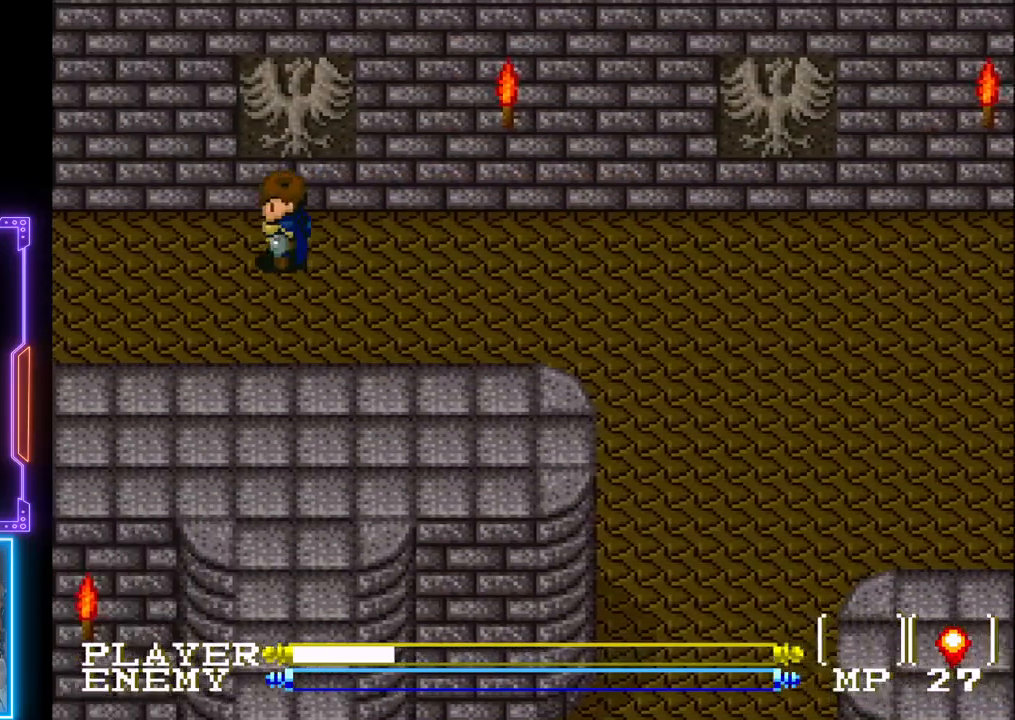
{"buttons": ["DPAD_LEFT"], "left_stick": "center", "events": []}
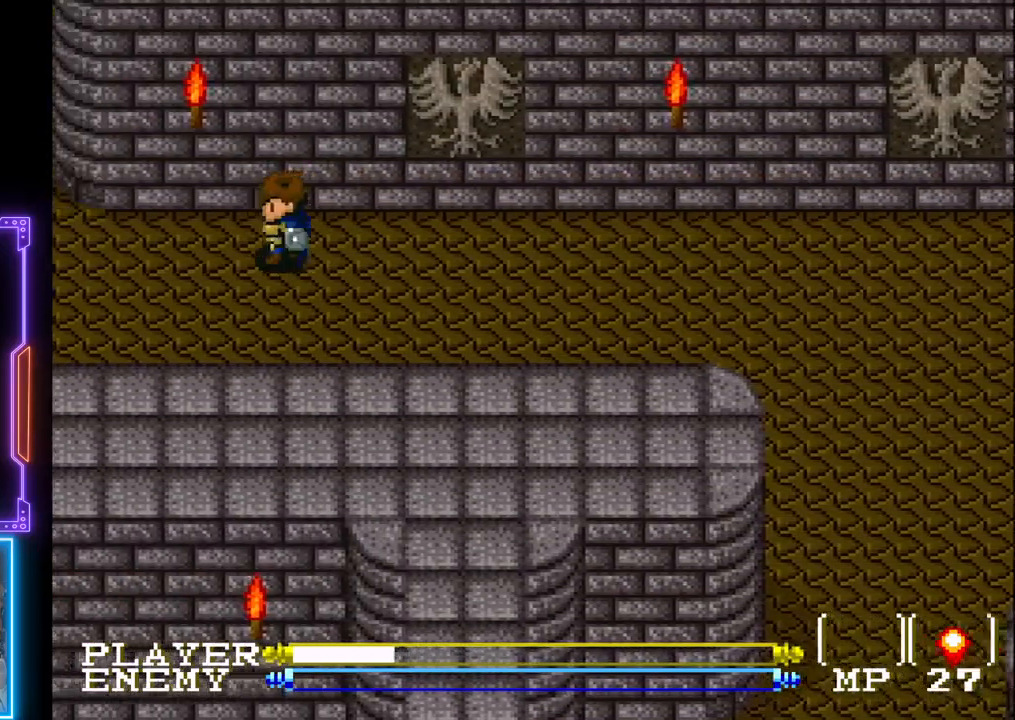
{"buttons": ["DPAD_LEFT"], "left_stick": "center", "events": []}
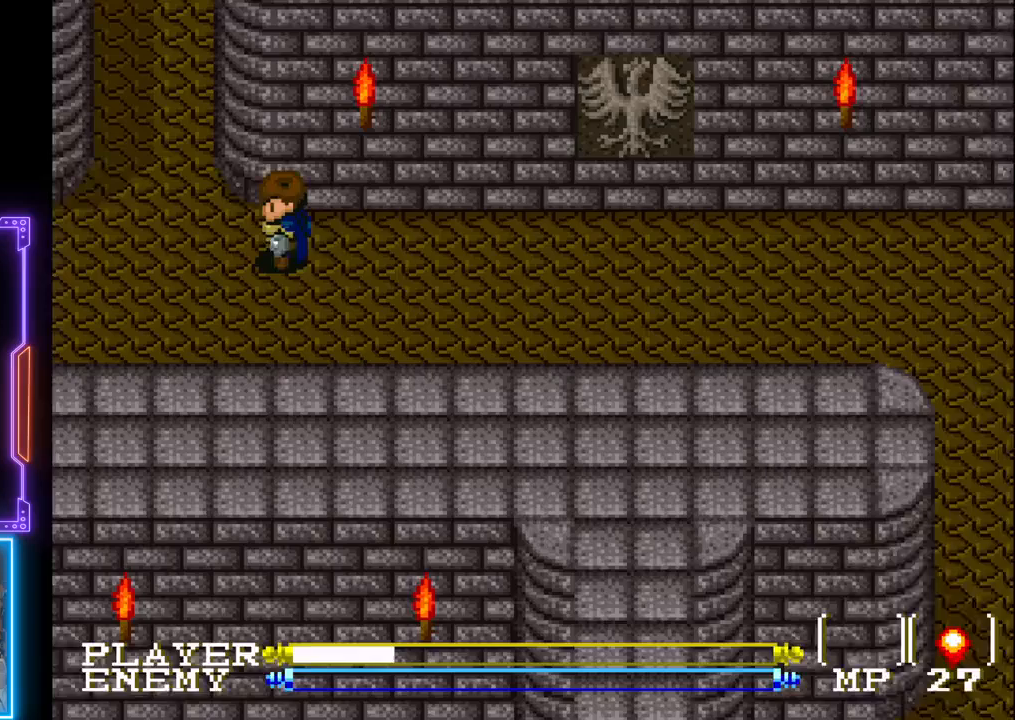
{"buttons": ["DPAD_UP"], "left_stick": "center", "events": [[350, "DPAD_LEFT", "up"], [350, "DPAD_UP", "down"]]}
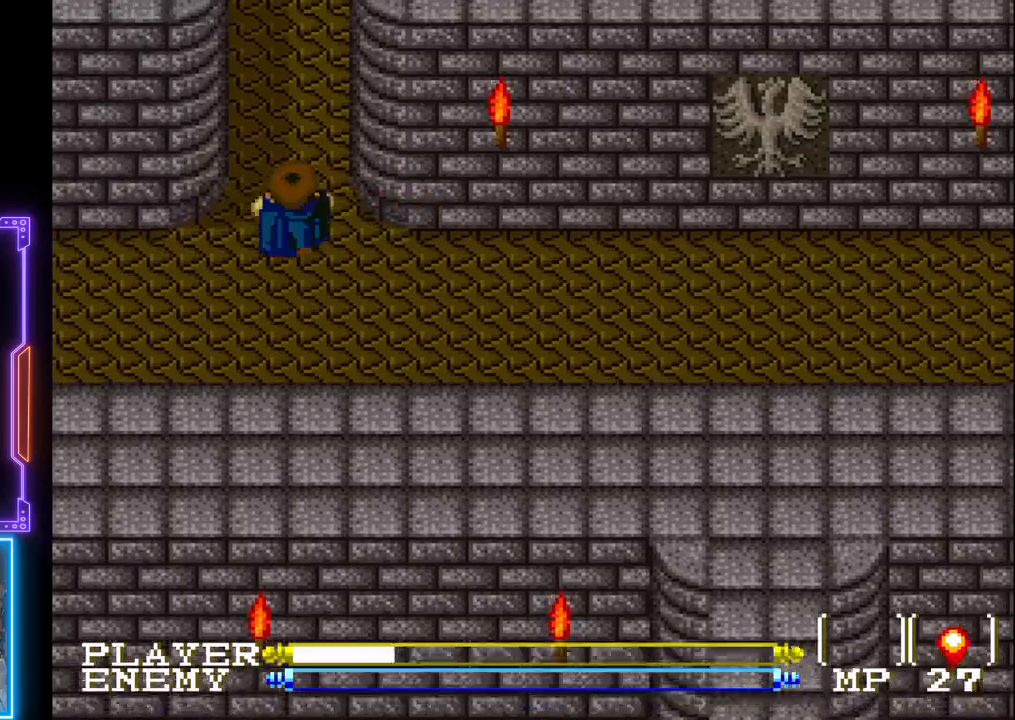
{"buttons": ["DPAD_UP"], "left_stick": "center", "events": []}
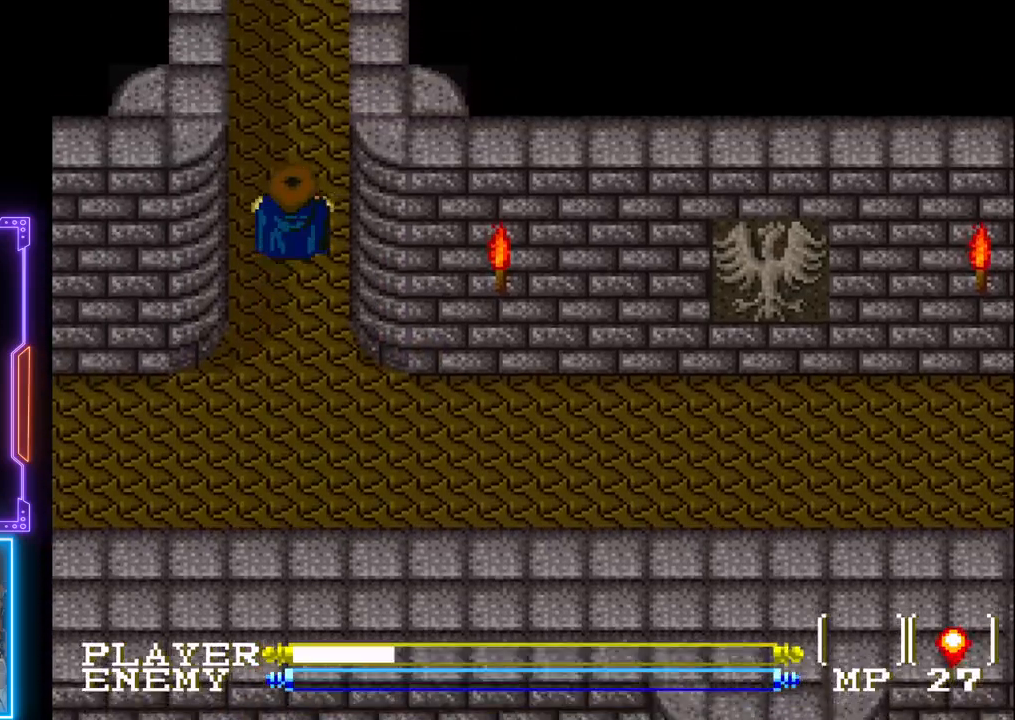
{"buttons": ["DPAD_UP"], "left_stick": "center", "events": []}
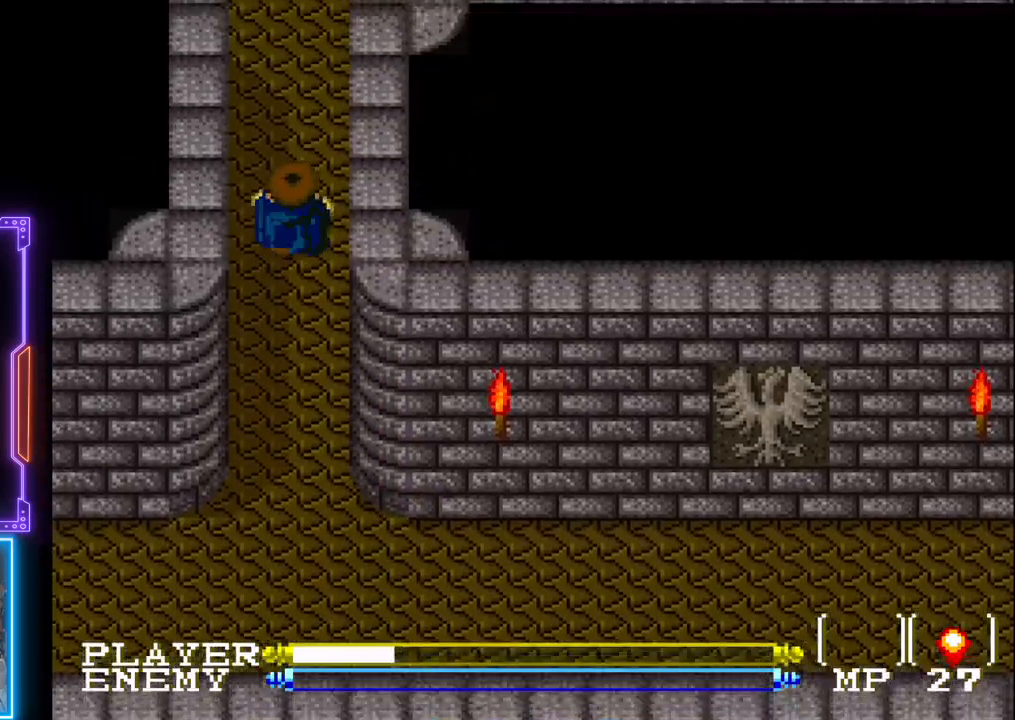
{"buttons": ["DPAD_UP"], "left_stick": "center", "events": []}
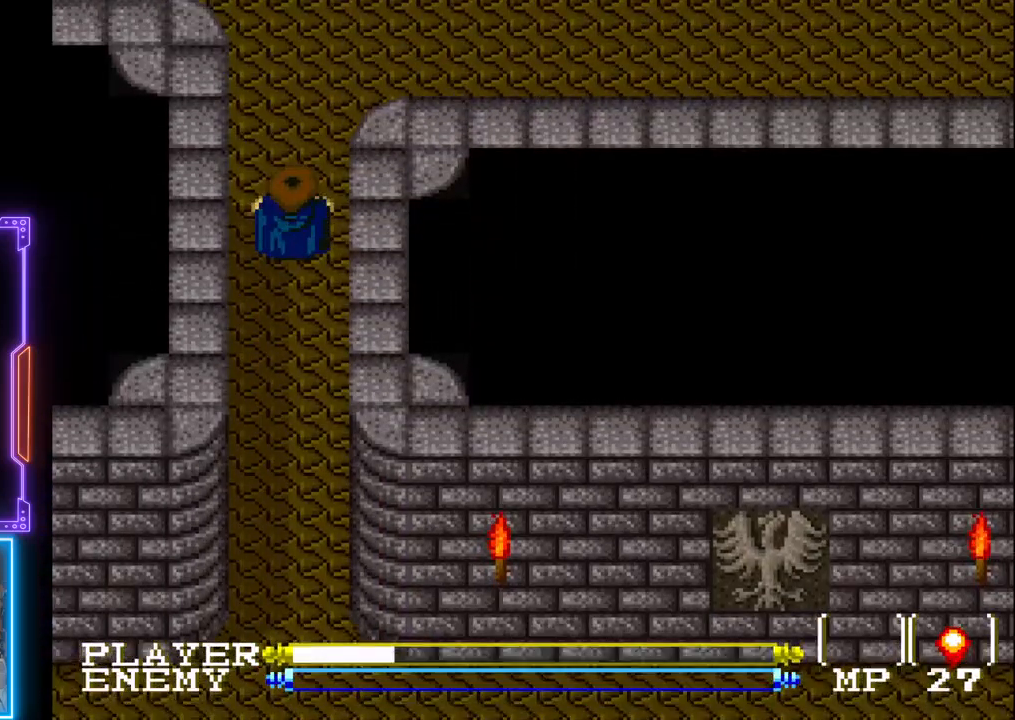
{"buttons": ["DPAD_UP"], "left_stick": "center", "events": []}
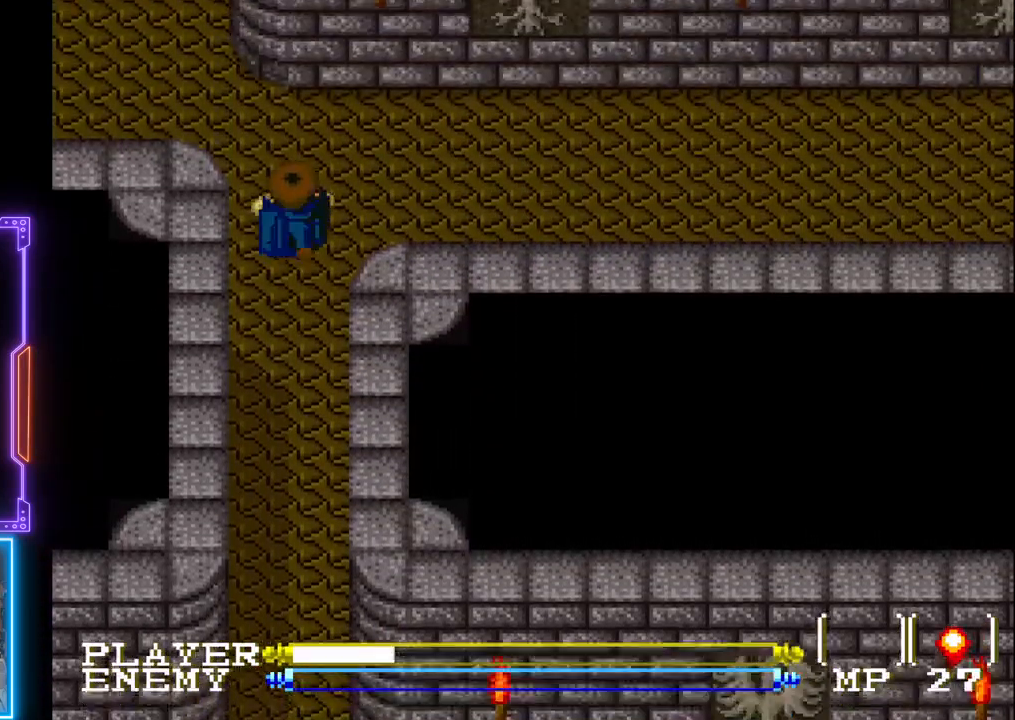
{"buttons": ["DPAD_LEFT"], "left_stick": "center", "events": [[350, "DPAD_UP", "up"], [367, "DPAD_LEFT", "down"]]}
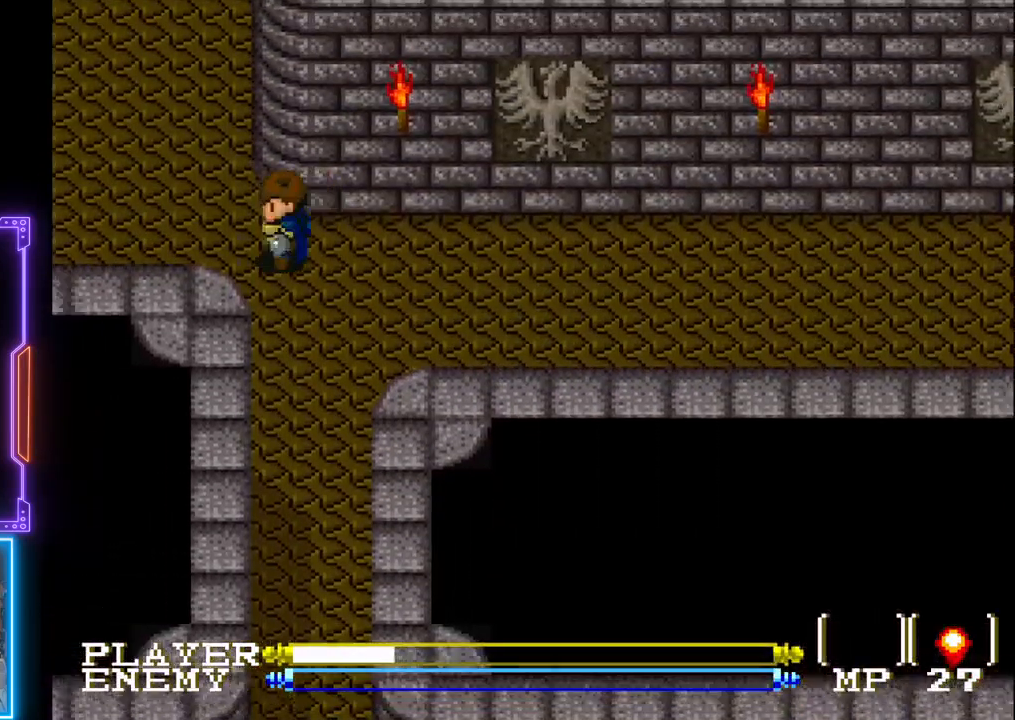
{"buttons": ["DPAD_LEFT"], "left_stick": "center", "events": []}
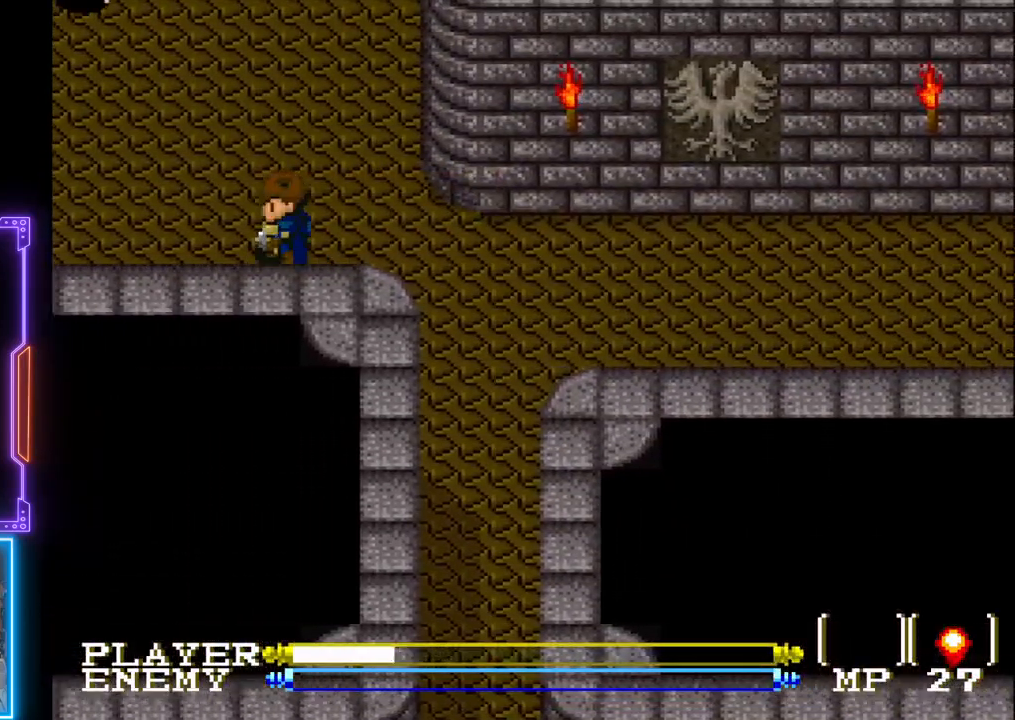
{"buttons": ["DPAD_UP"], "left_stick": "center", "events": [[183, "DPAD_LEFT", "up"], [200, "DPAD_UP", "down"]]}
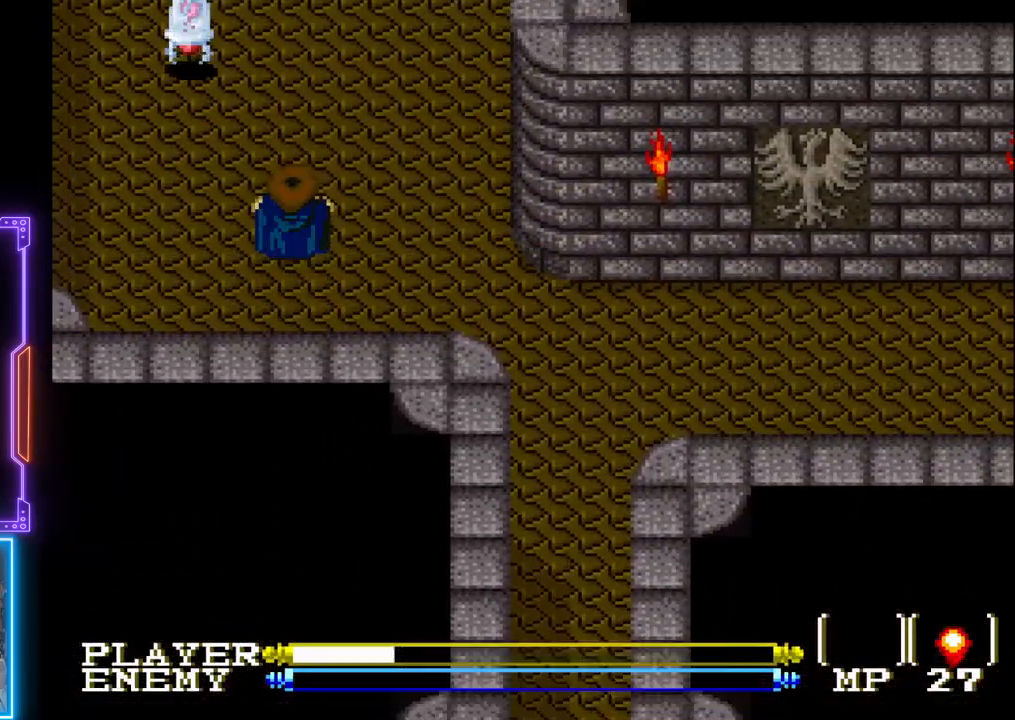
{"buttons": ["DPAD_LEFT"], "left_stick": "center", "events": [[117, "DPAD_UP", "up"], [233, "DPAD_DOWN", "down"], [317, "DPAD_LEFT", "down"], [367, "DPAD_DOWN", "up"]]}
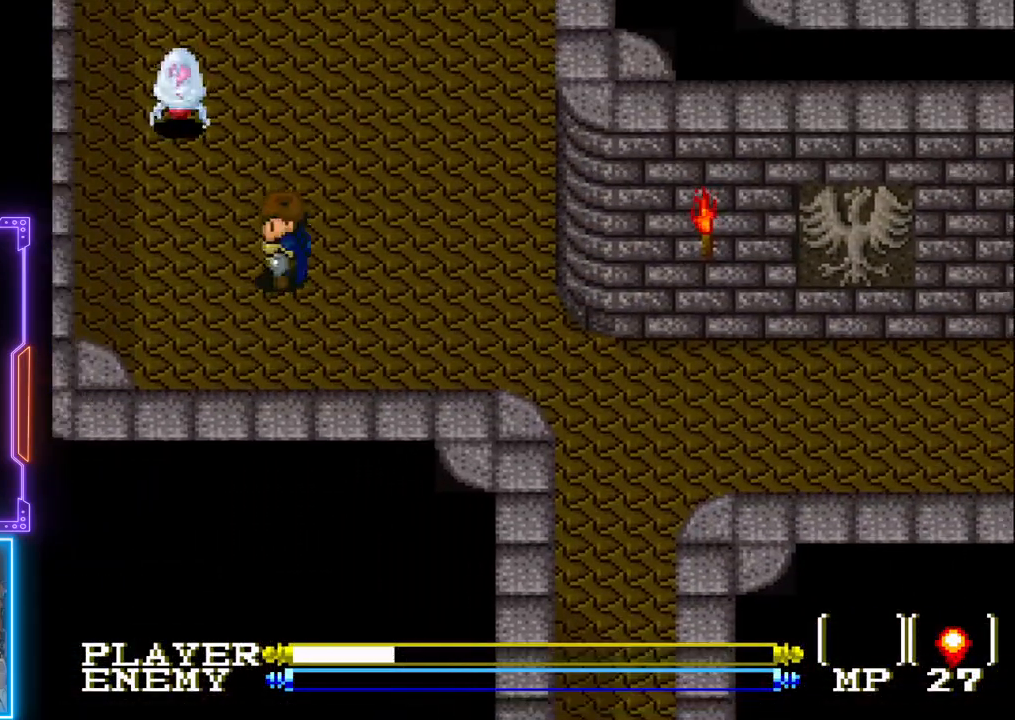
{"buttons": ["DPAD_UP", "DPAD_RIGHT"], "left_stick": "center", "events": [[233, "DPAD_LEFT", "up"], [267, "DPAD_UP", "down"], [350, "DPAD_RIGHT", "down"]]}
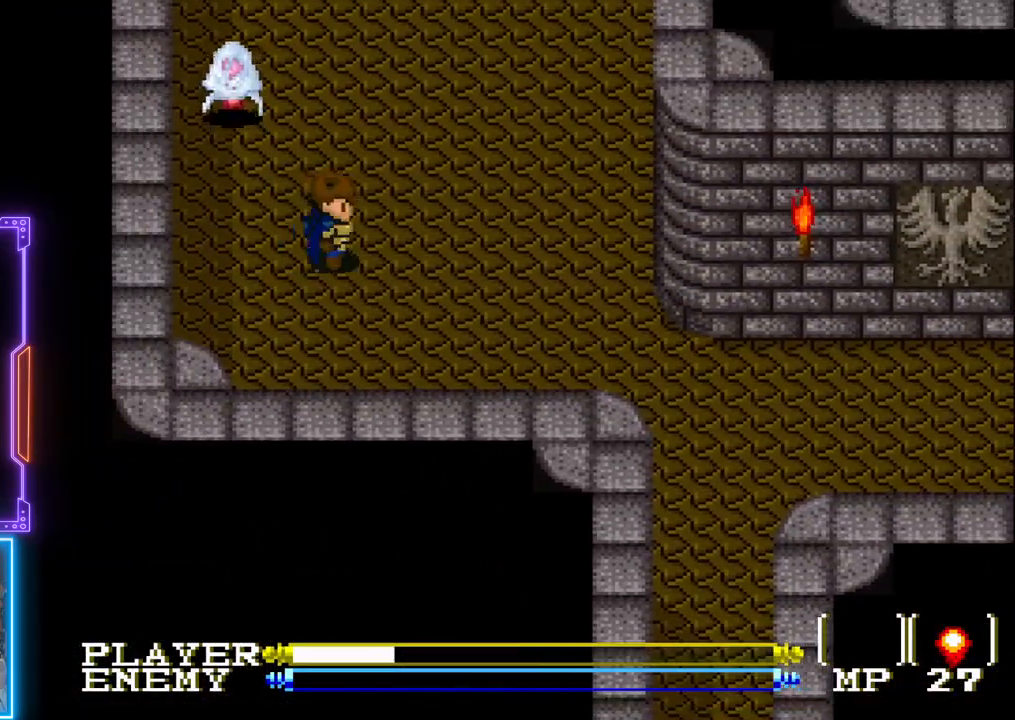
{"buttons": ["DPAD_UP"], "left_stick": "center", "events": [[100, "DPAD_RIGHT", "up"]]}
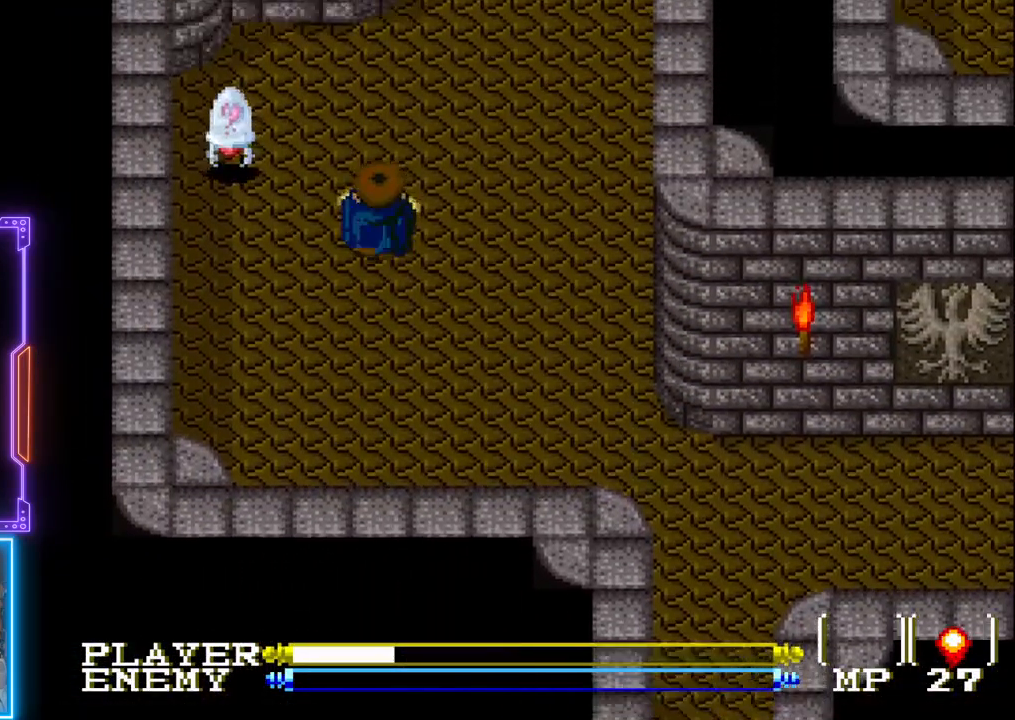
{"buttons": ["CROSS", "DPAD_LEFT"], "left_stick": "center", "events": [[333, "DPAD_LEFT", "down"], [333, "DPAD_UP", "up"], [433, "CROSS", "down"]]}
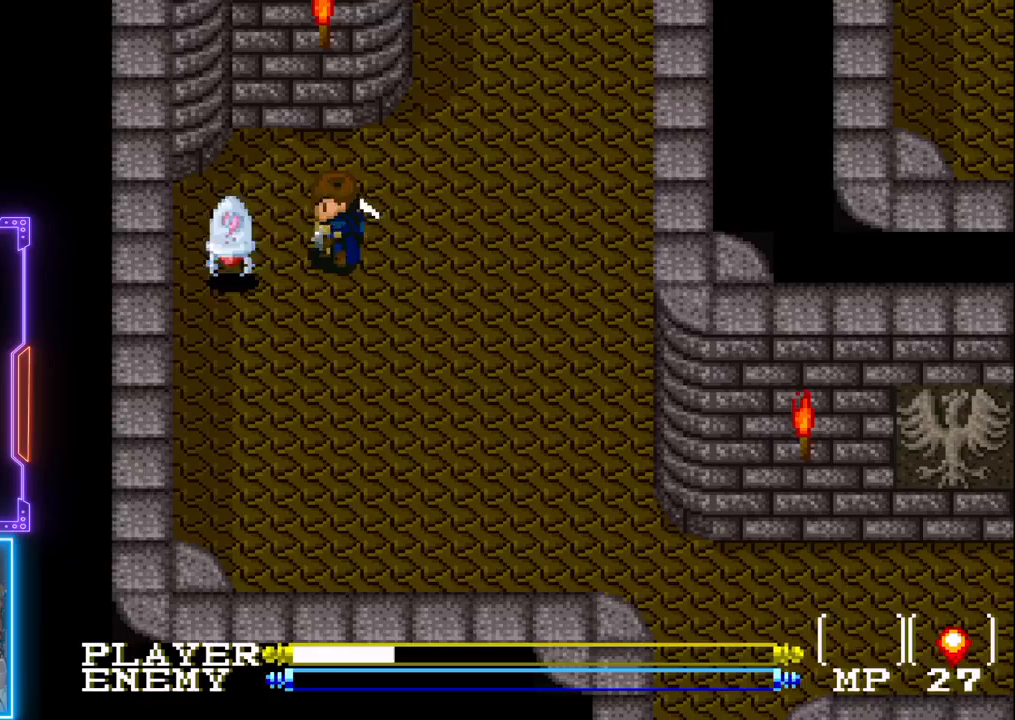
{"buttons": ["DPAD_RIGHT"], "left_stick": "center", "events": [[17, "DPAD_LEFT", "up"], [50, "CROSS", "up"], [100, "CROSS", "down"], [183, "DPAD_LEFT", "down"], [200, "CROSS", "up"], [250, "CROSS", "down"], [267, "DPAD_LEFT", "up"], [350, "CROSS", "up"], [417, "CROSS", "down"], [433, "DPAD_RIGHT", "down"], [450, "CROSS", "up"]]}
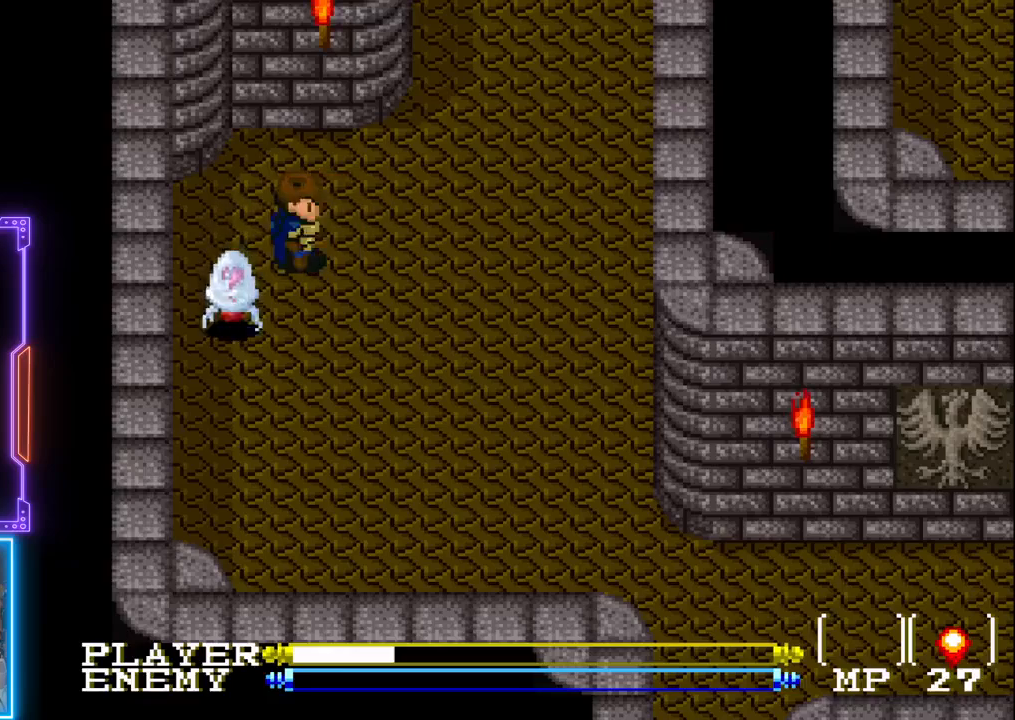
{"buttons": ["DPAD_DOWN"], "left_stick": "center", "events": [[133, "DPAD_DOWN", "down"], [167, "DPAD_RIGHT", "up"]]}
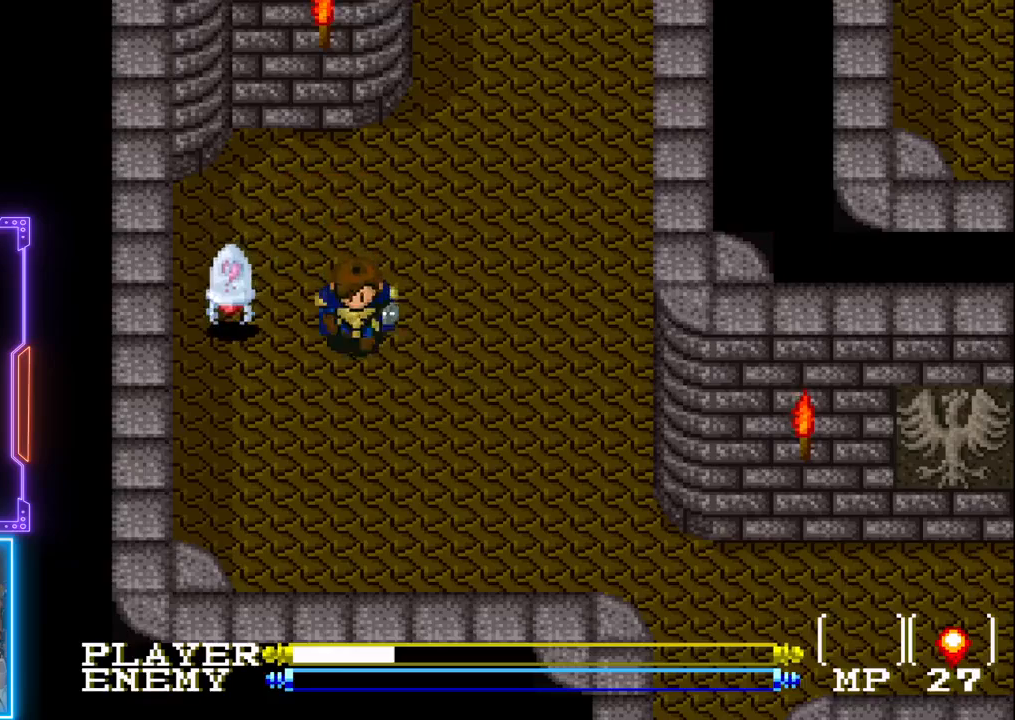
{"buttons": ["DPAD_LEFT"], "left_stick": "center", "events": [[350, "DPAD_DOWN", "up"], [350, "DPAD_LEFT", "down"]]}
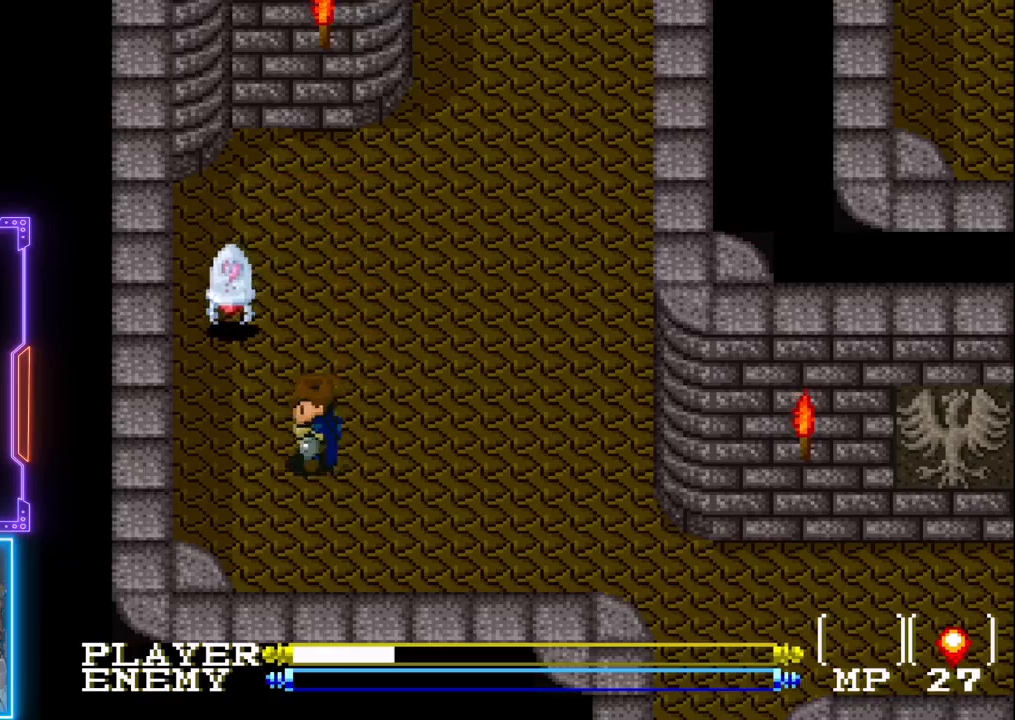
{"buttons": [], "left_stick": "center", "events": [[167, "DPAD_UP", "down"], [183, "DPAD_LEFT", "up"], [383, "CROSS", "down"], [417, "DPAD_UP", "up"], [467, "CROSS", "up"]]}
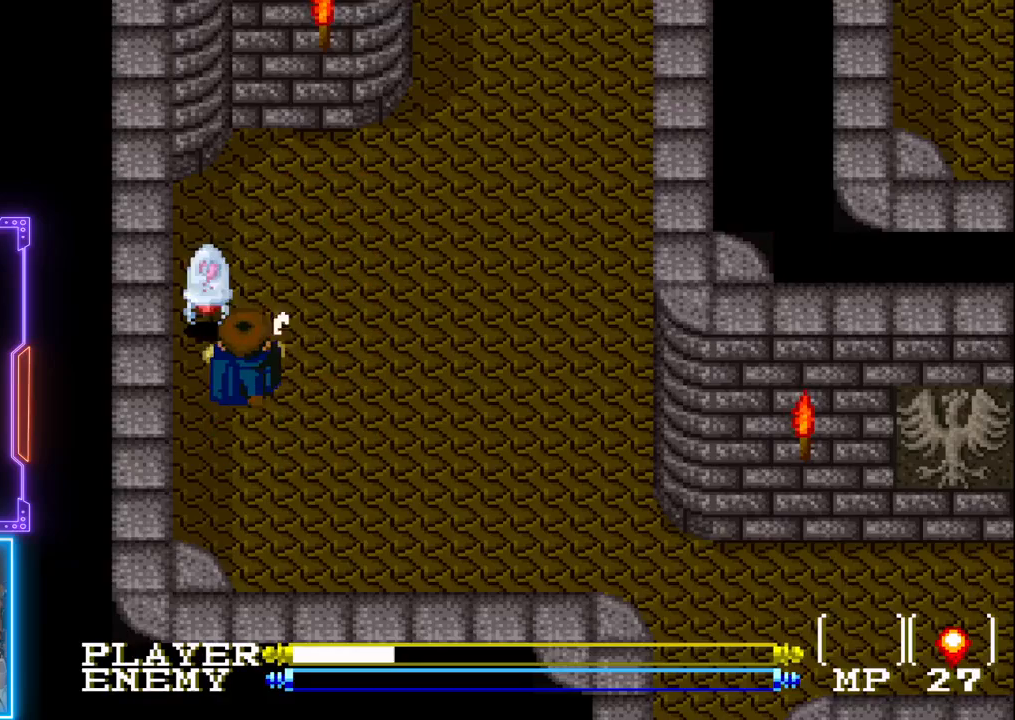
{"buttons": [], "left_stick": "center", "events": [[33, "CROSS", "down"], [150, "CROSS", "up"], [333, "DPAD_LEFT", "down"], [367, "DPAD_DOWN", "down"], [417, "DPAD_LEFT", "up"], [467, "DPAD_DOWN", "up"]]}